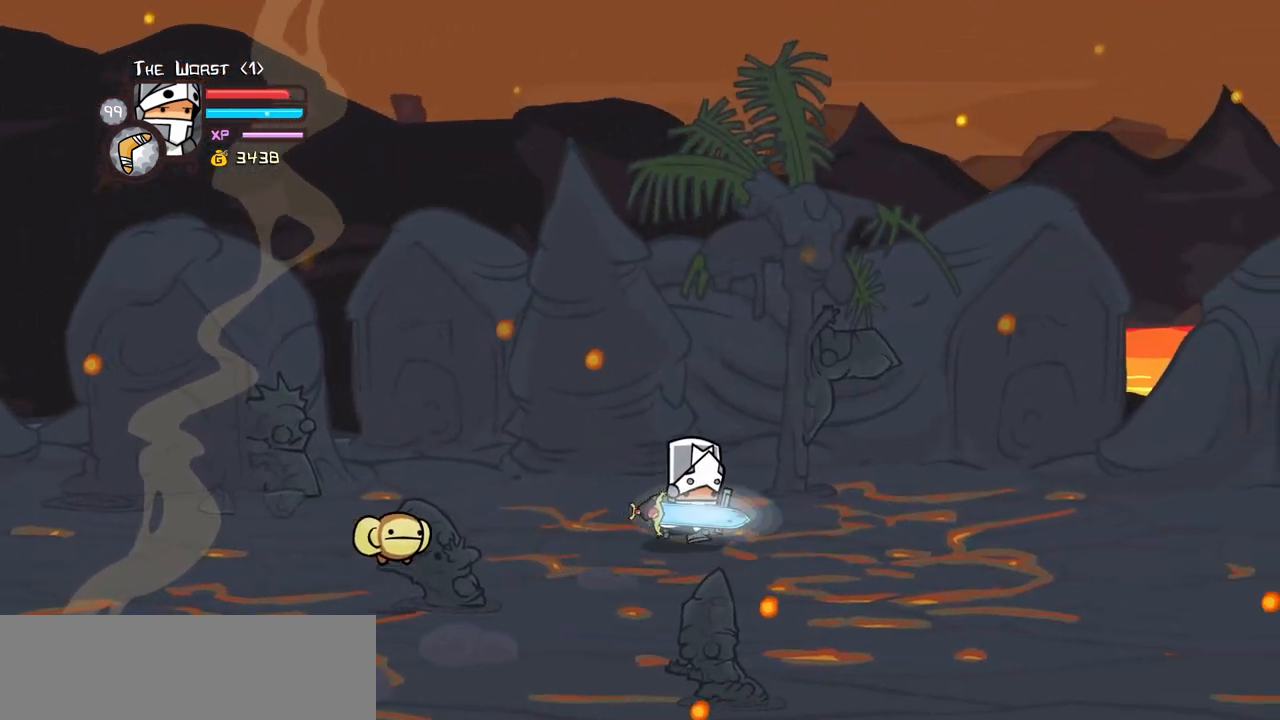
Gameplay with keyboard; each line is a JSON object with the keys held at the frame after it. "events" lists presses ("down") and releases ("up") of "block", "down", "heavy", "item", "iteml", "itemr", "jump", "left", "light", "magic", "right" and "up" between this image and that frame as [ms after this image, input, new state], when the widget could be followed in between. No other keys are recorded. Mouse input is not recorded. Key names are as the overlay labels them; some are game actions (e.g. jump) rather than physical keys.
{"keys": ["left"], "events": [[67, "up", "up"], [300, "left", "down"], [350, "right", "up"]]}
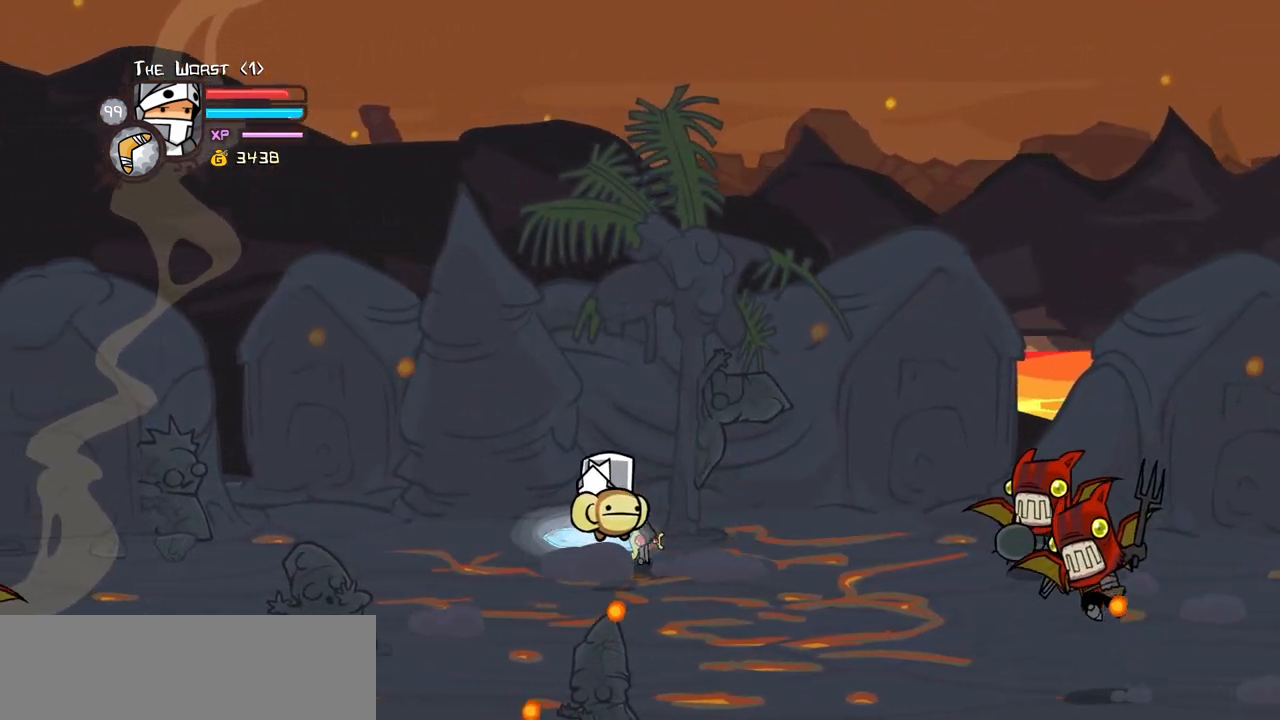
{"keys": ["left"], "events": []}
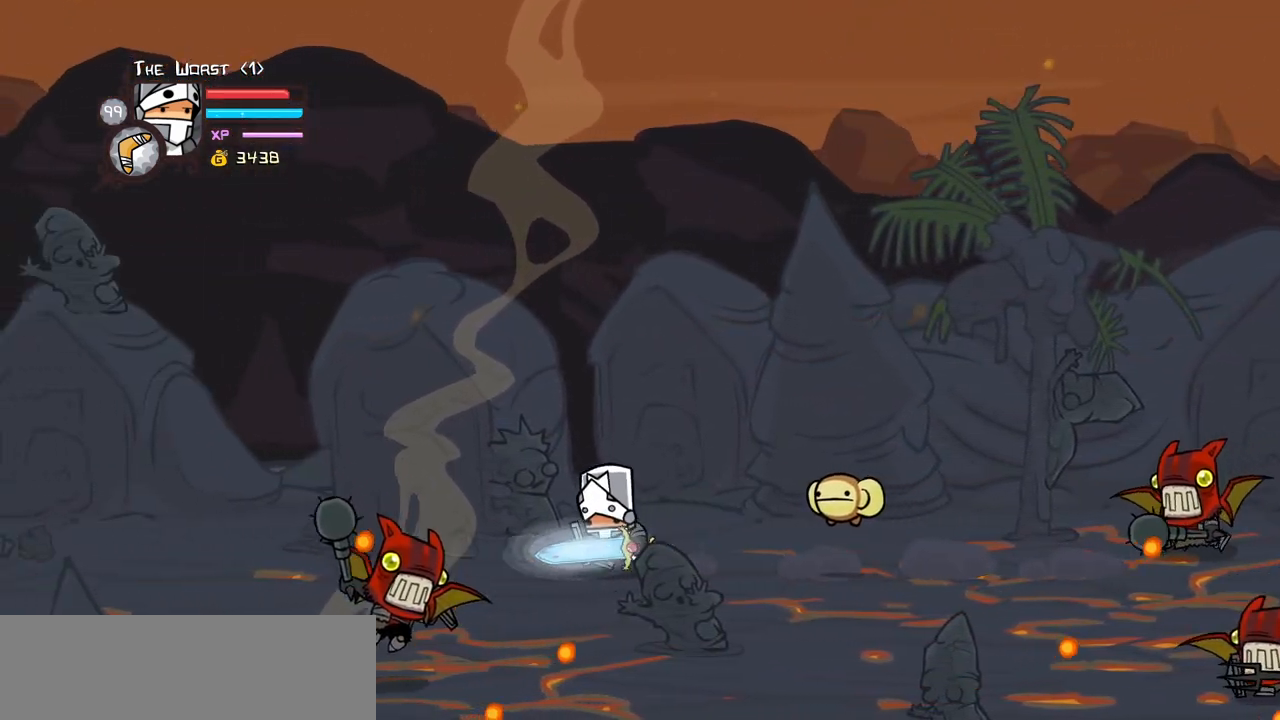
{"keys": ["left"], "events": [[333, "left", "up"], [383, "left", "down"]]}
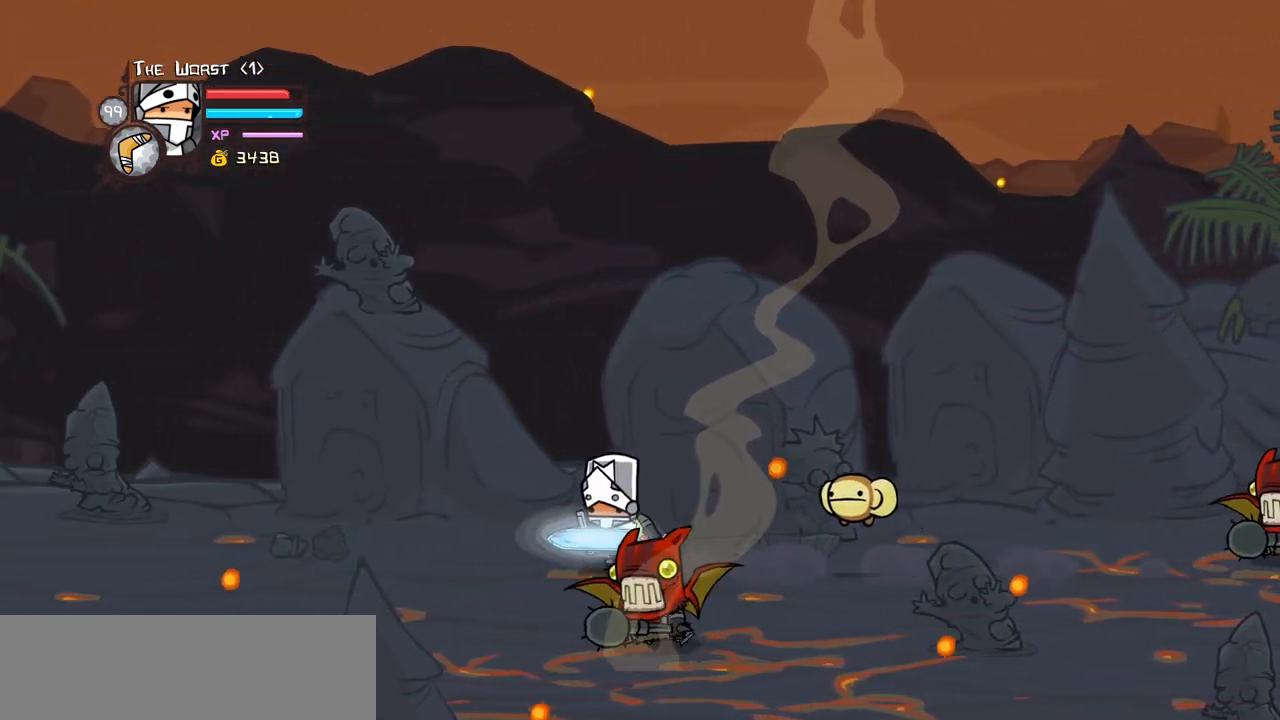
{"keys": ["jump", "right"], "events": [[250, "right", "down"], [300, "left", "up"], [483, "jump", "down"]]}
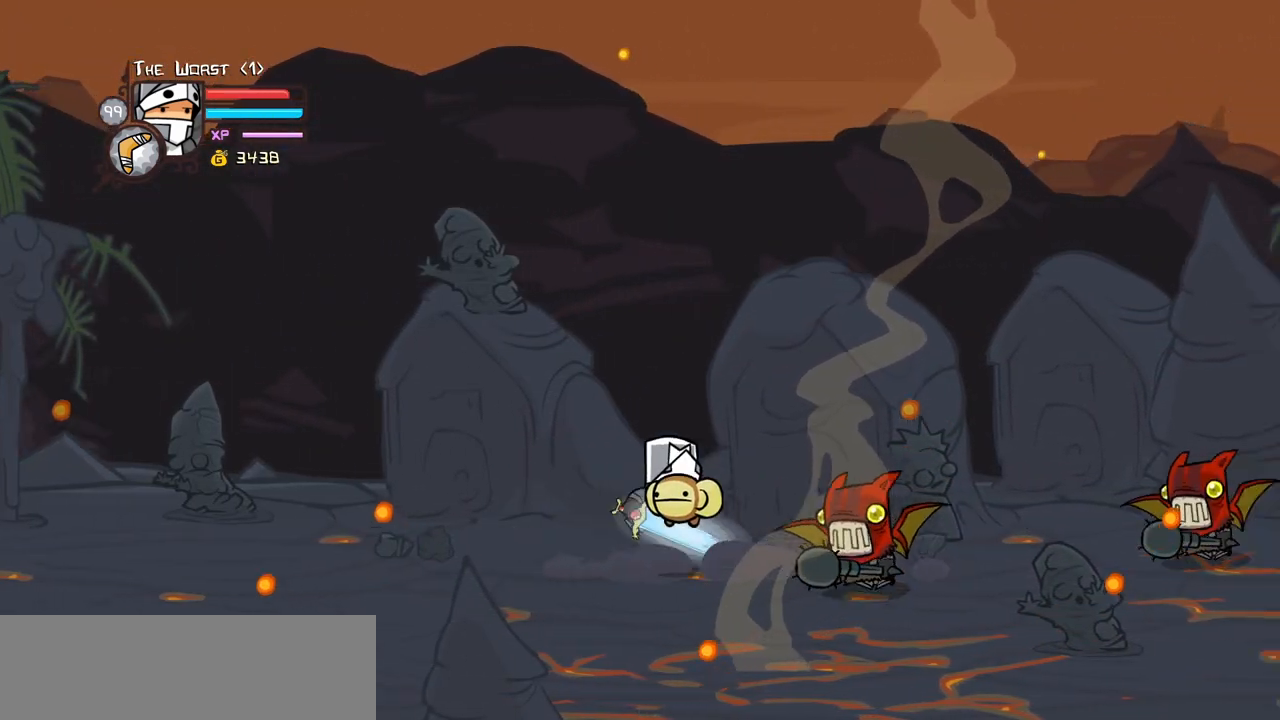
{"keys": ["light", "right"], "events": [[83, "light", "down"], [133, "jump", "up"], [233, "light", "up"], [233, "right", "up"], [267, "light", "down"], [317, "right", "down"], [417, "light", "up"], [467, "light", "down"]]}
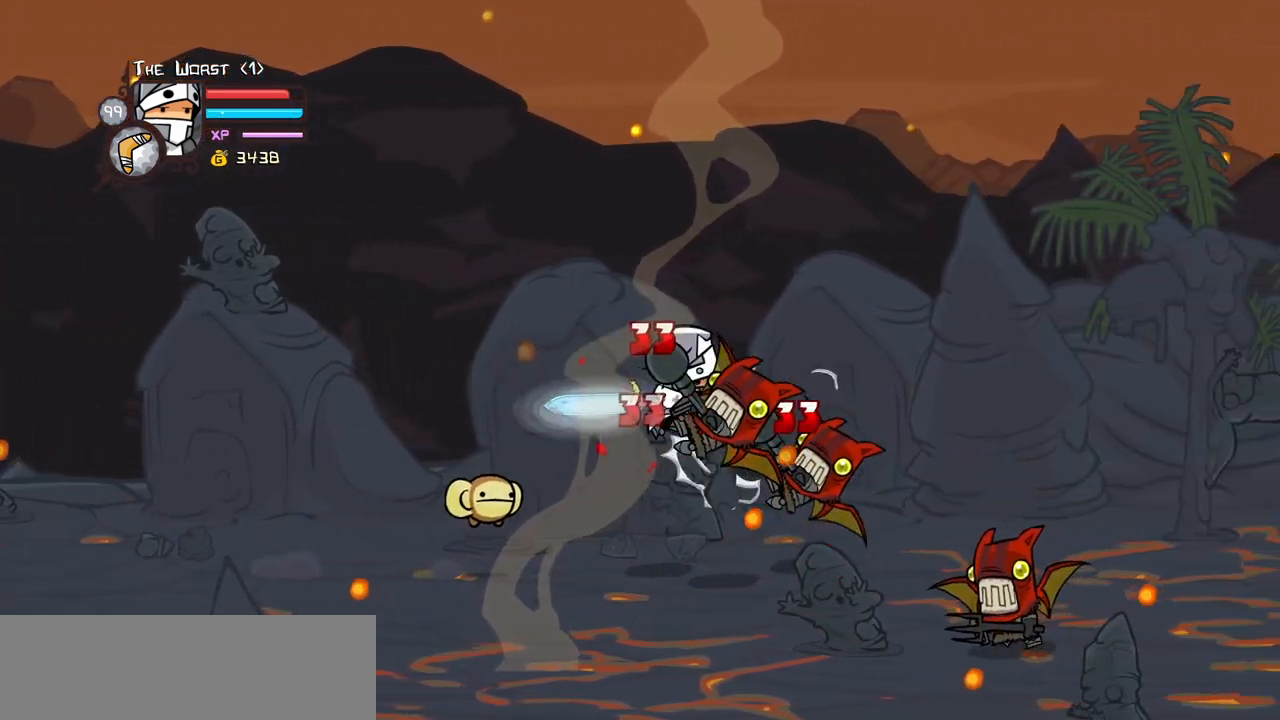
{"keys": ["light", "right"], "events": [[150, "light", "up"], [150, "right", "up"], [200, "light", "down"], [200, "right", "down"], [333, "light", "up"], [383, "light", "down"]]}
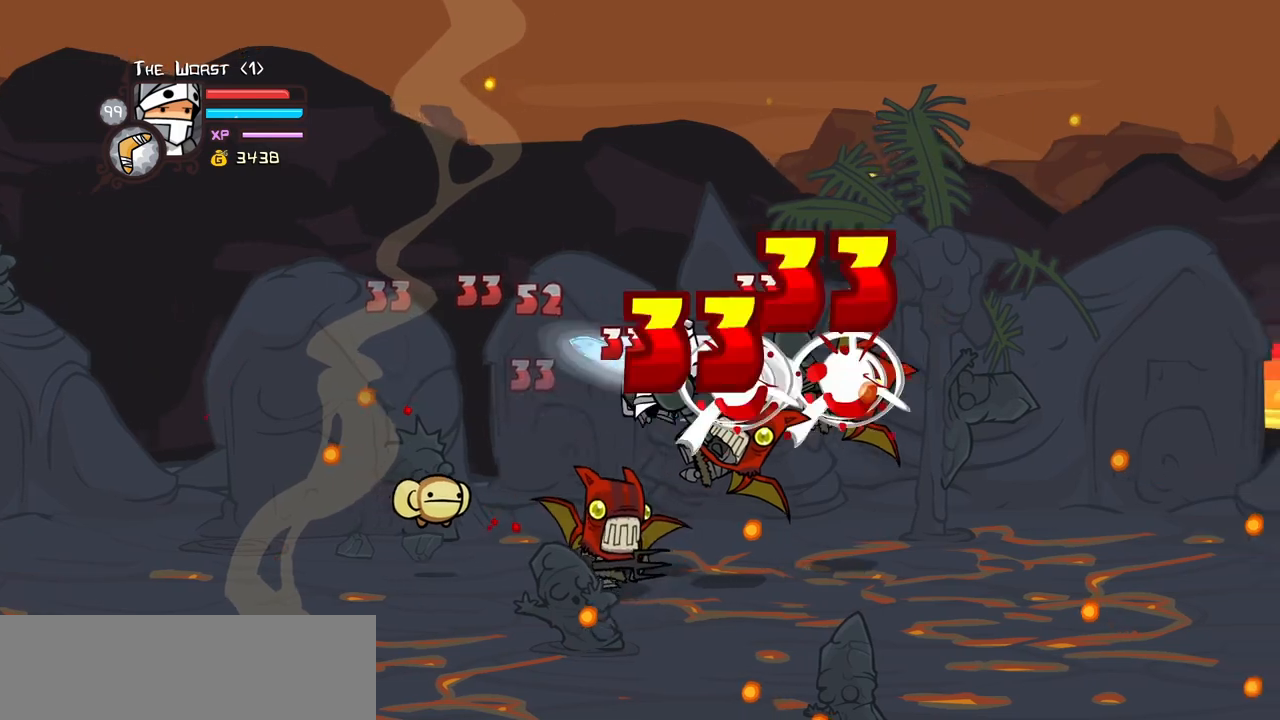
{"keys": ["right"], "events": [[17, "heavy", "down"], [67, "light", "up"], [300, "heavy", "up"]]}
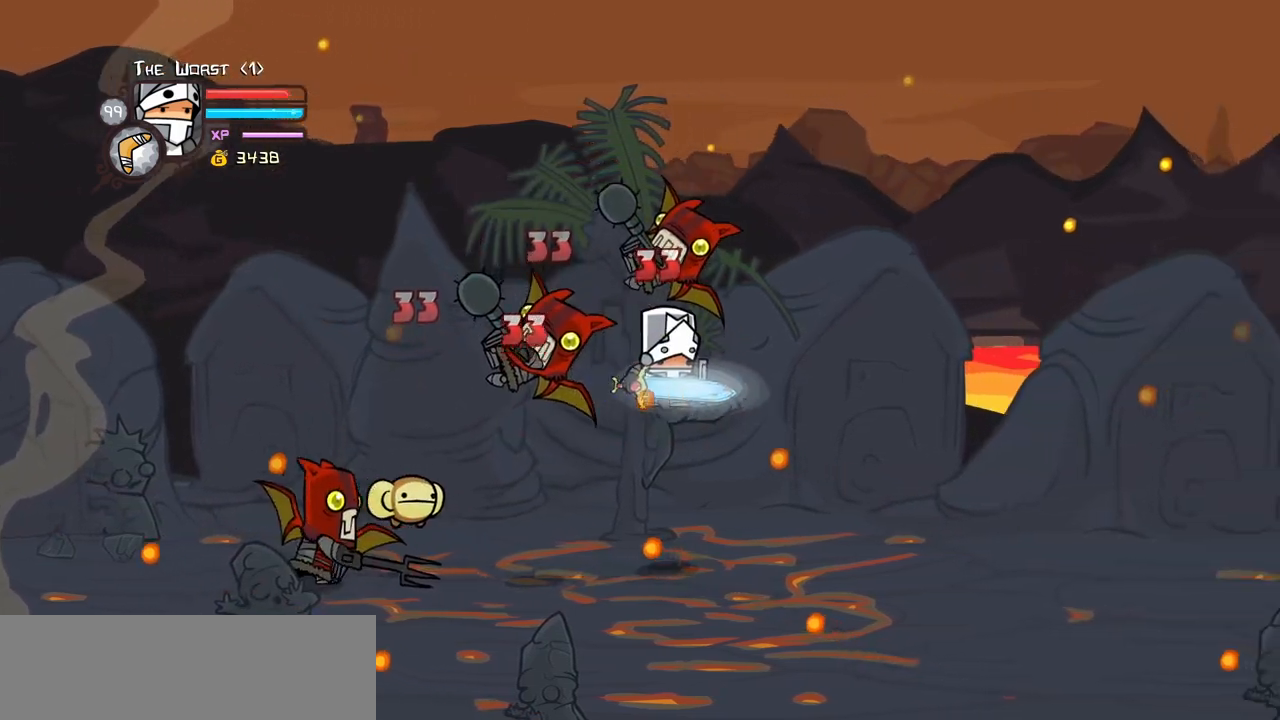
{"keys": [], "events": [[33, "left", "down"], [83, "light", "down"], [83, "right", "up"], [183, "heavy", "down"], [183, "left", "up"], [233, "light", "up"], [417, "heavy", "up"]]}
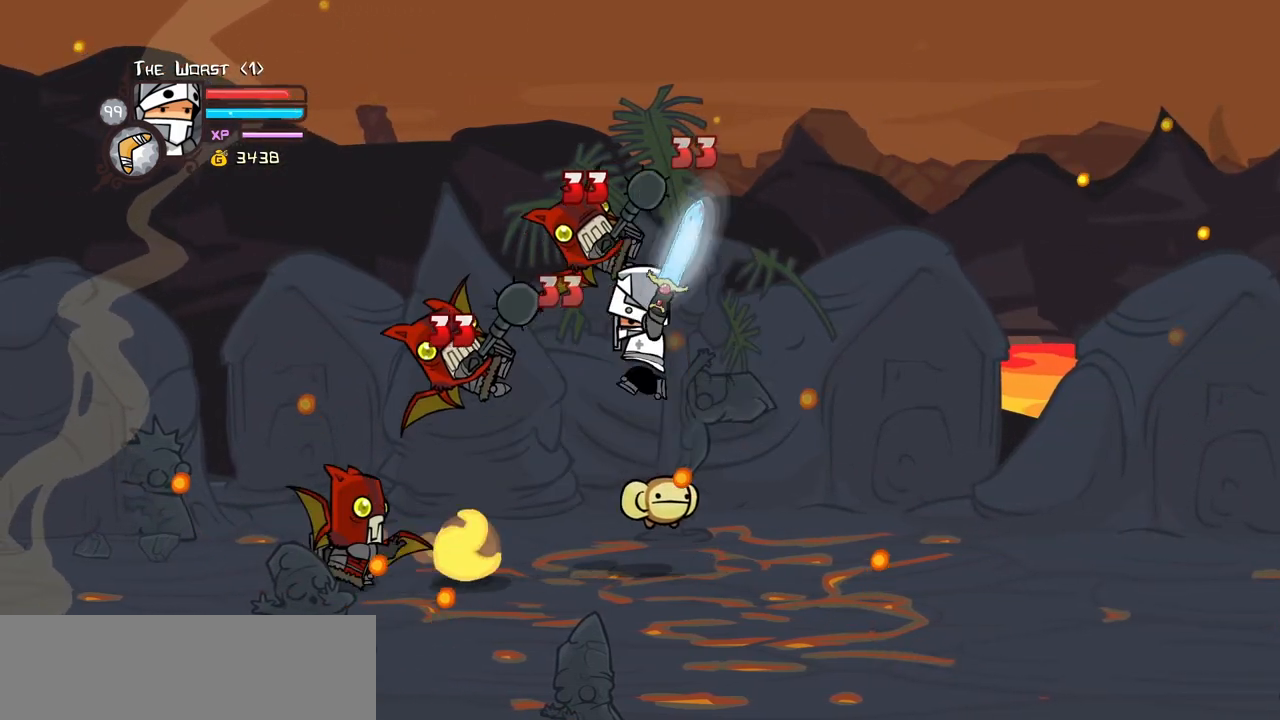
{"keys": ["right"], "events": [[17, "right", "down"], [100, "down", "down"], [333, "down", "up"]]}
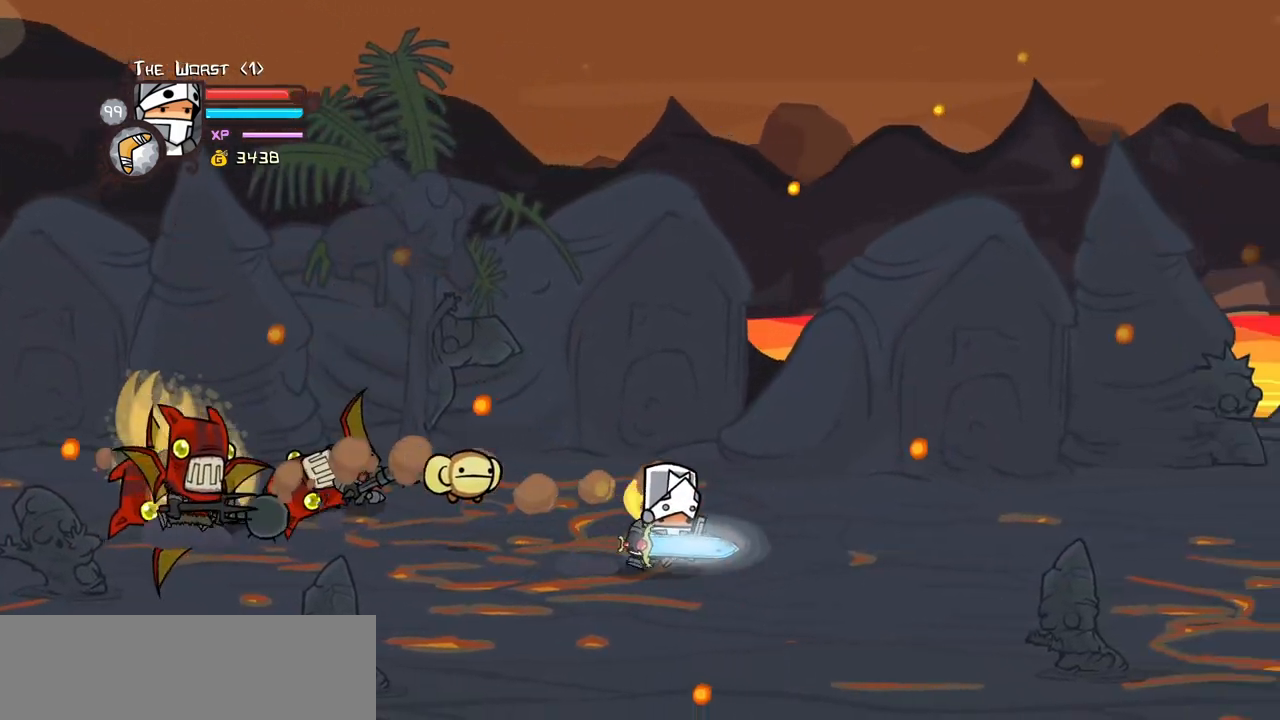
{"keys": ["jump", "left"], "events": [[67, "up", "down"], [117, "left", "down"], [167, "right", "up"], [250, "up", "up"], [483, "jump", "down"]]}
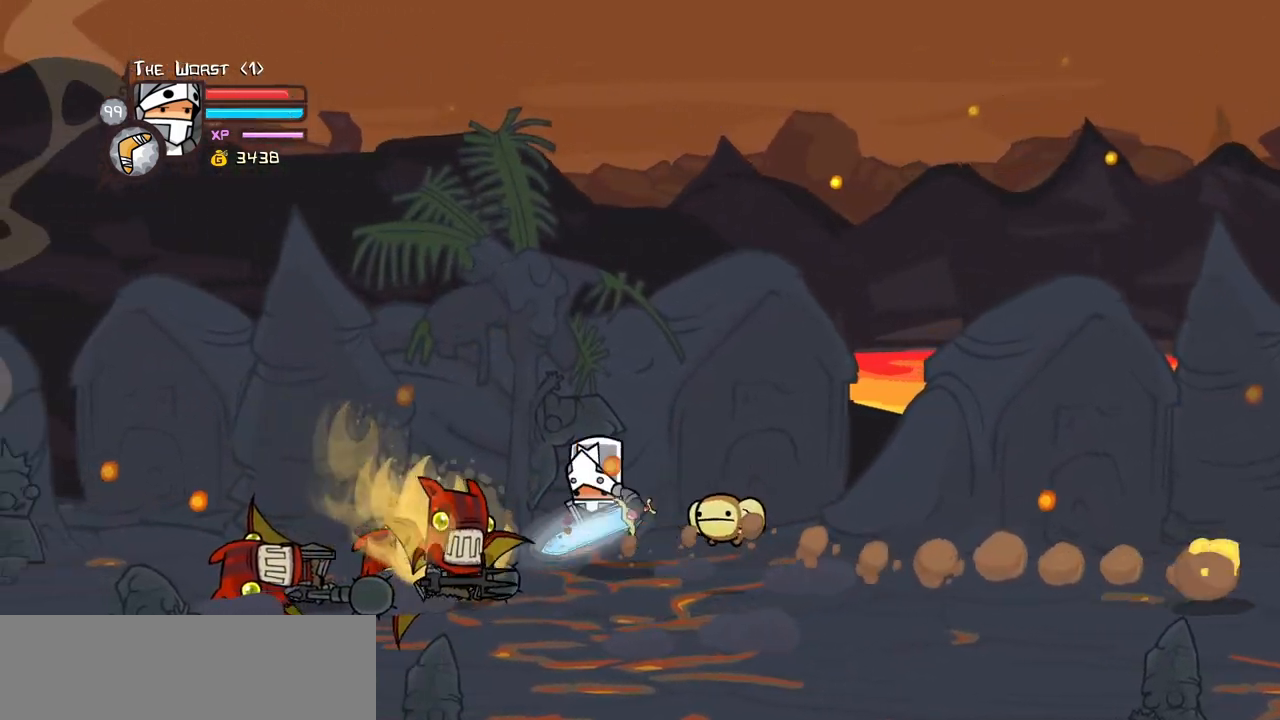
{"keys": ["heavy", "left"], "events": [[33, "light", "down"], [133, "jump", "up"], [183, "left", "up"], [183, "light", "up"], [233, "light", "down"], [267, "left", "down"], [367, "heavy", "down"], [417, "light", "up"]]}
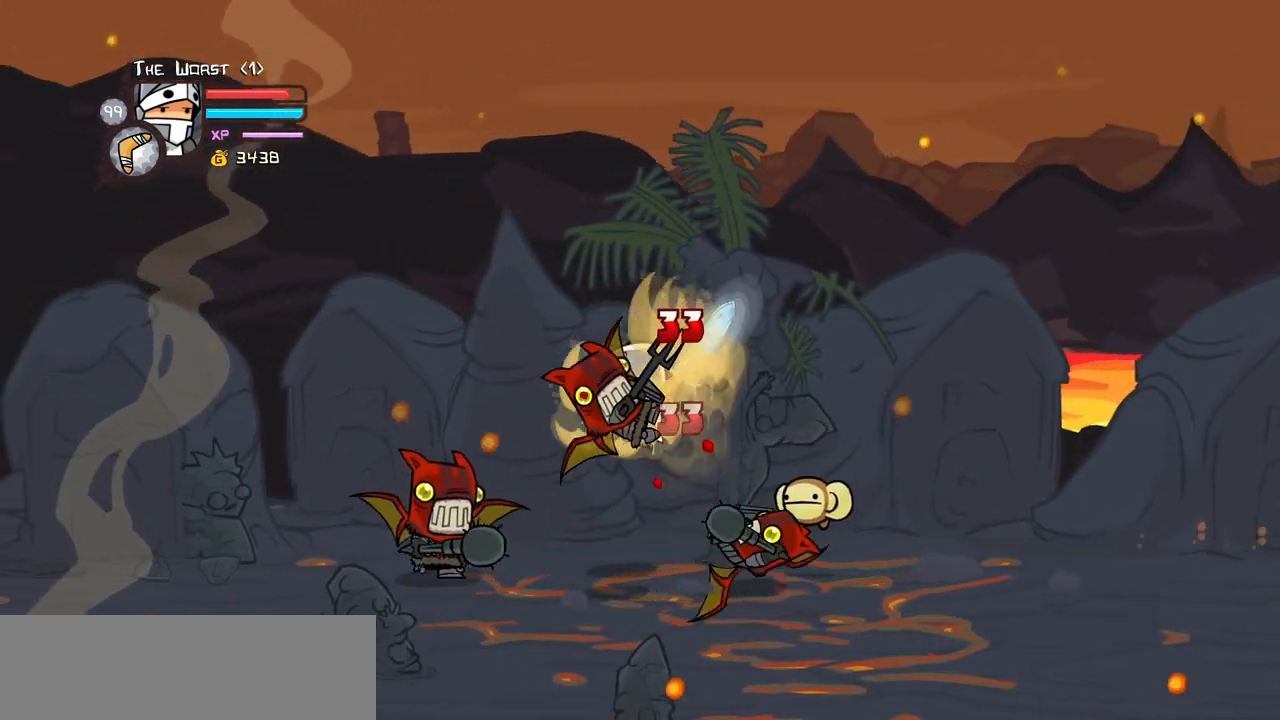
{"keys": ["light"], "events": [[100, "left", "up"], [150, "heavy", "up"], [200, "heavy", "down"], [433, "heavy", "up"], [483, "light", "down"]]}
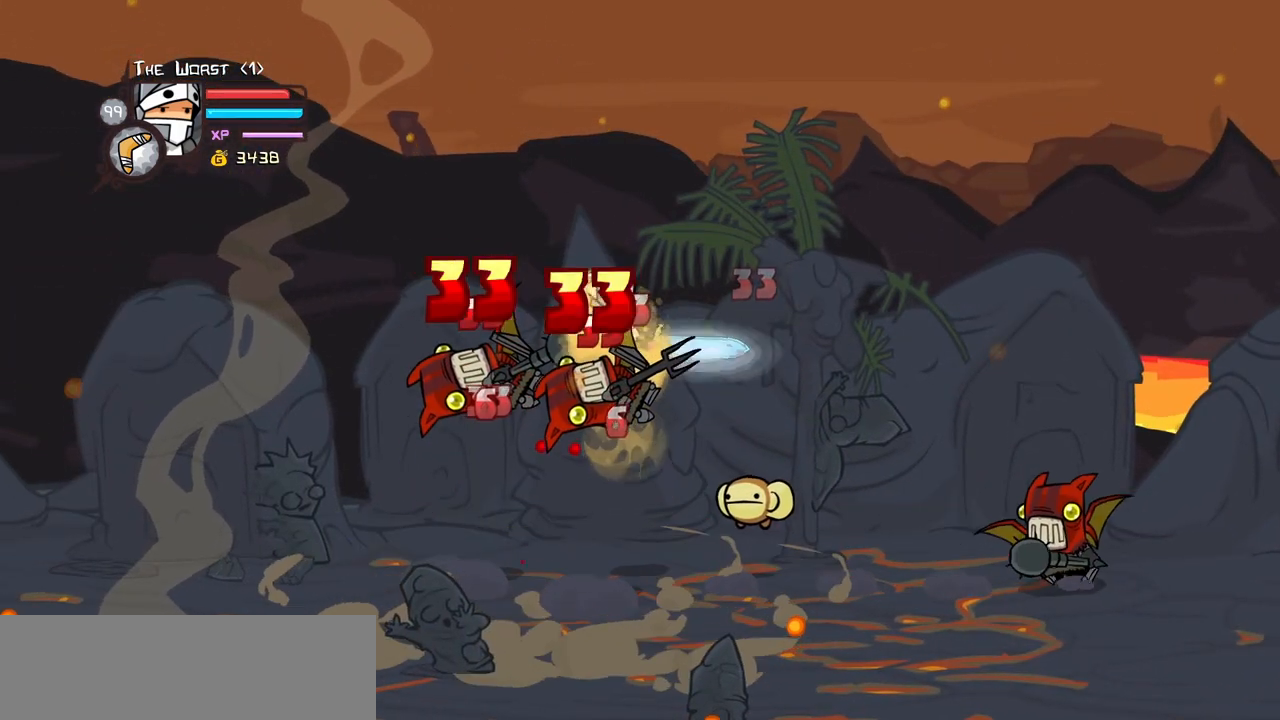
{"keys": ["heavy"], "events": [[17, "left", "down"], [67, "heavy", "down"], [167, "light", "up"], [250, "left", "up"], [300, "heavy", "up"], [350, "heavy", "down"]]}
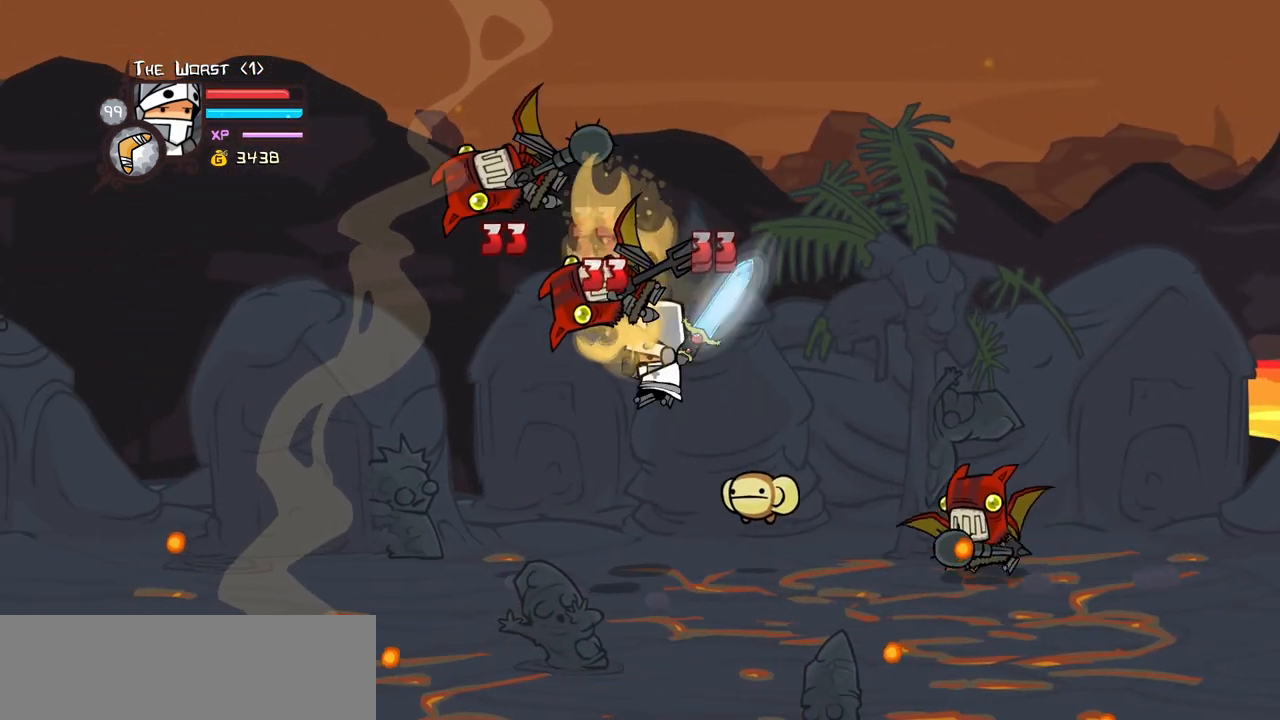
{"keys": ["heavy", "left", "light"], "events": [[83, "heavy", "up"], [183, "heavy", "down"], [267, "left", "down"], [317, "light", "down"], [417, "heavy", "up"], [500, "heavy", "down"]]}
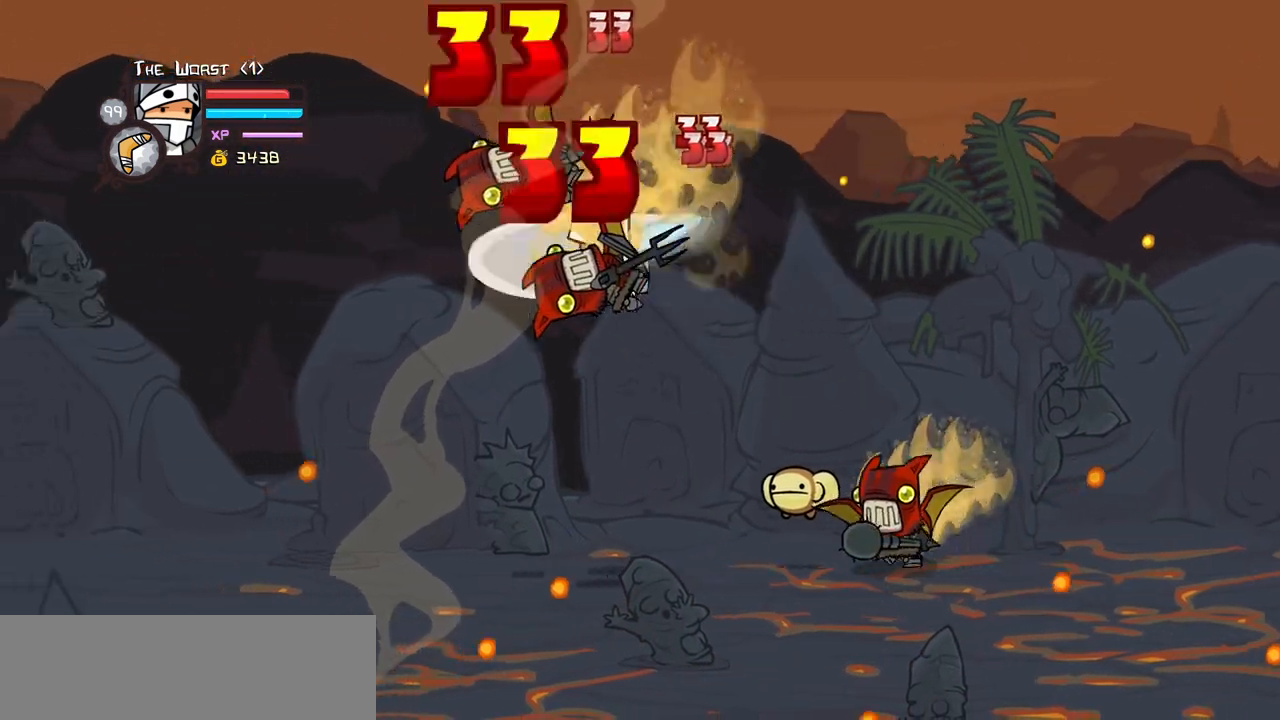
{"keys": ["heavy"], "events": [[100, "light", "up"], [200, "left", "up"], [283, "heavy", "up"], [333, "heavy", "down"]]}
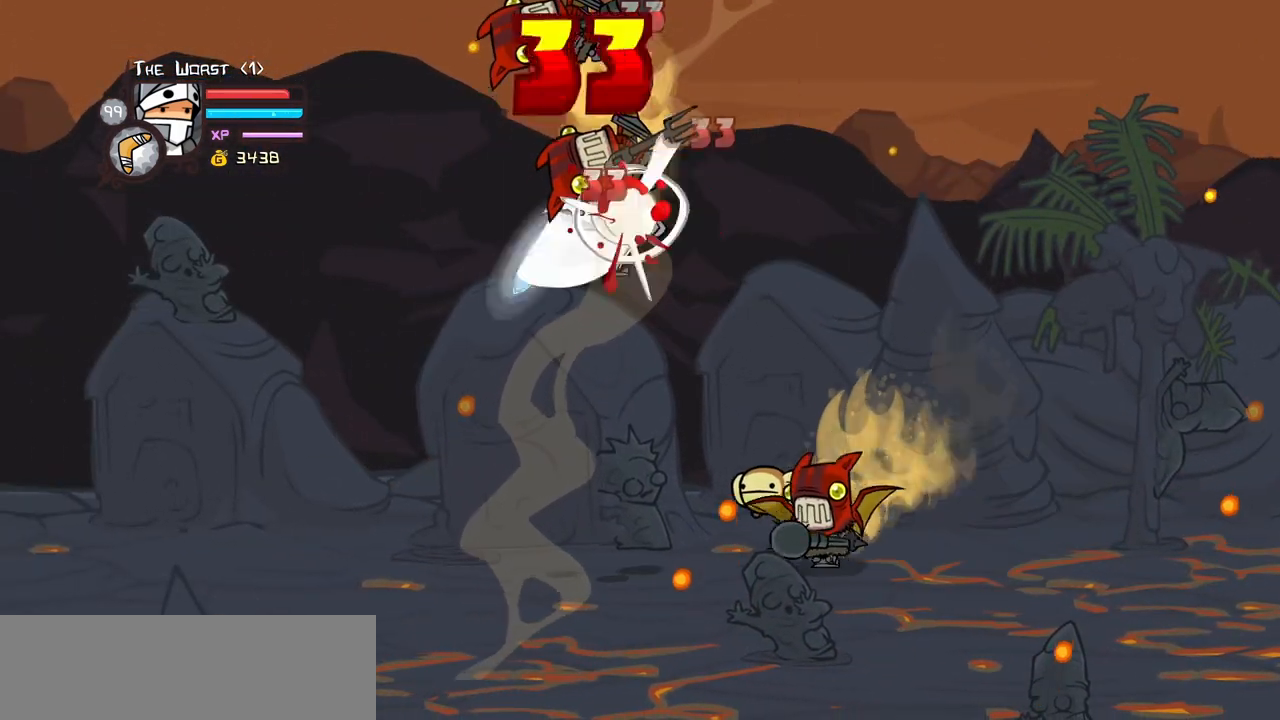
{"keys": ["heavy"], "events": [[67, "heavy", "up"], [67, "light", "down"], [167, "left", "down"], [217, "heavy", "down"], [250, "light", "up"], [300, "left", "up"]]}
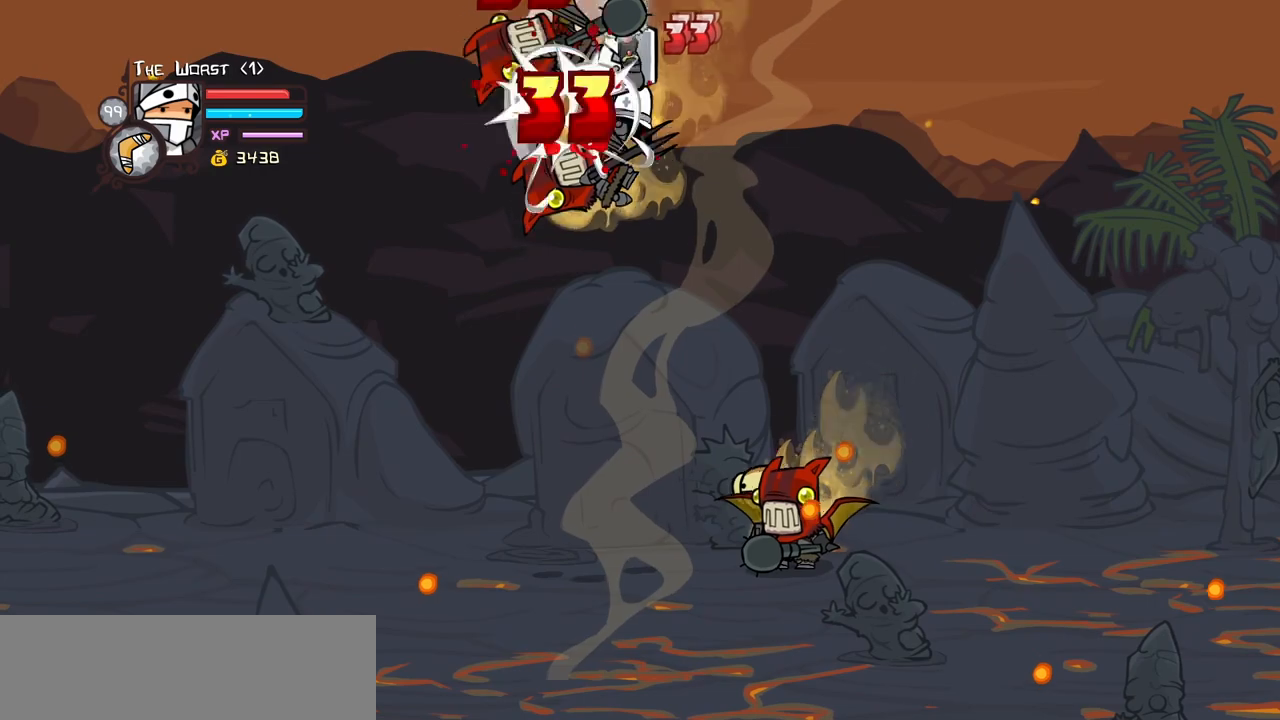
{"keys": [], "events": [[33, "heavy", "up"], [183, "light", "down"], [233, "left", "down"], [267, "heavy", "down"], [367, "light", "up"], [417, "left", "up"], [500, "heavy", "up"]]}
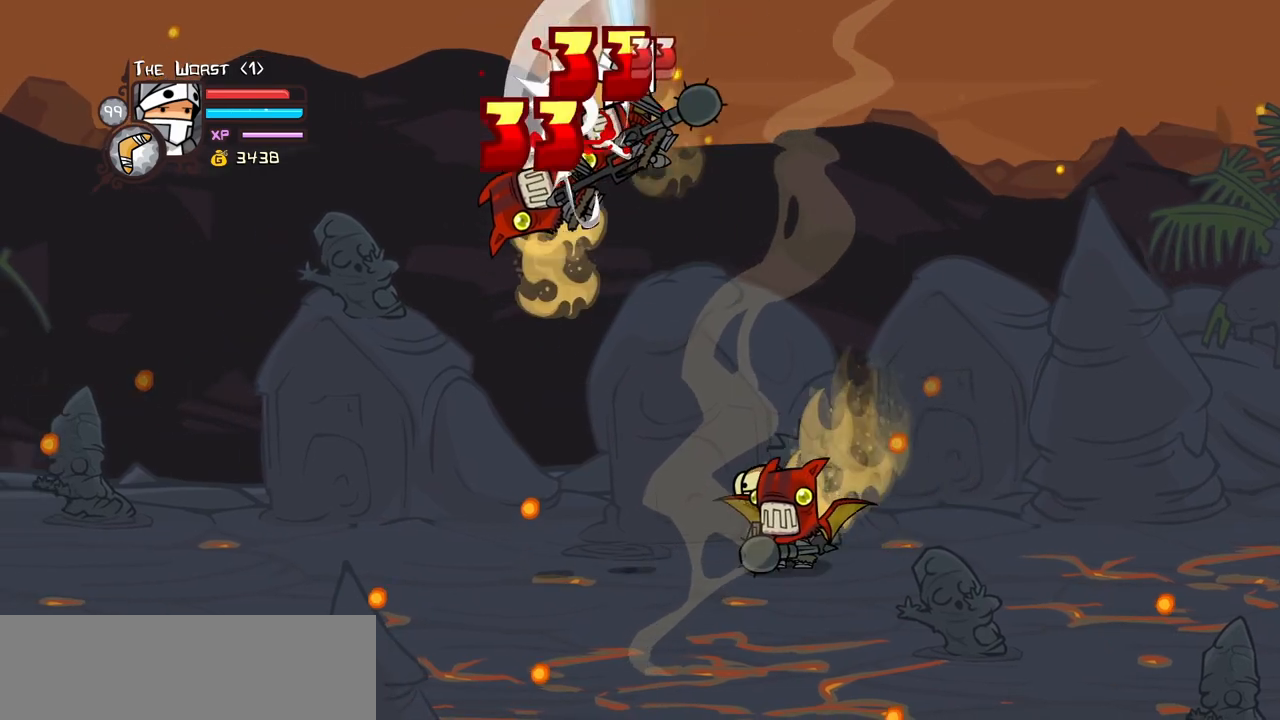
{"keys": ["left"], "events": [[50, "heavy", "down"], [283, "heavy", "up"], [483, "left", "down"]]}
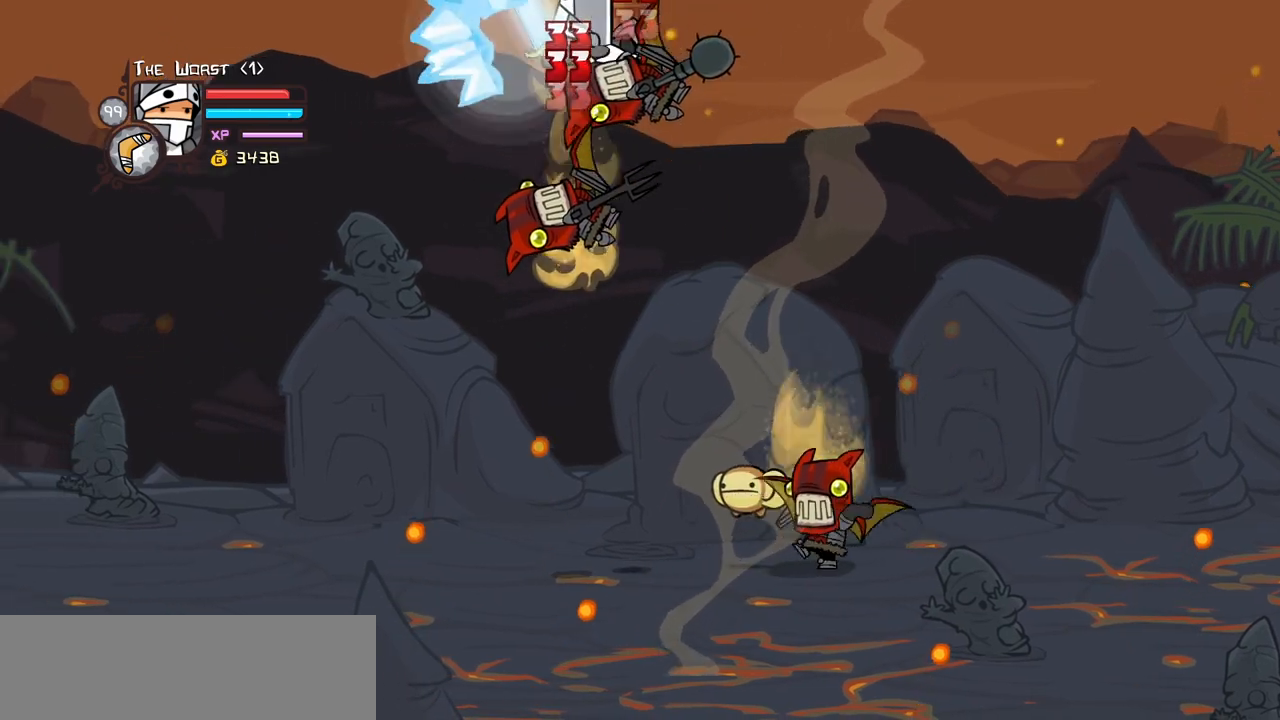
{"keys": ["item", "left"], "events": [[117, "item", "down"]]}
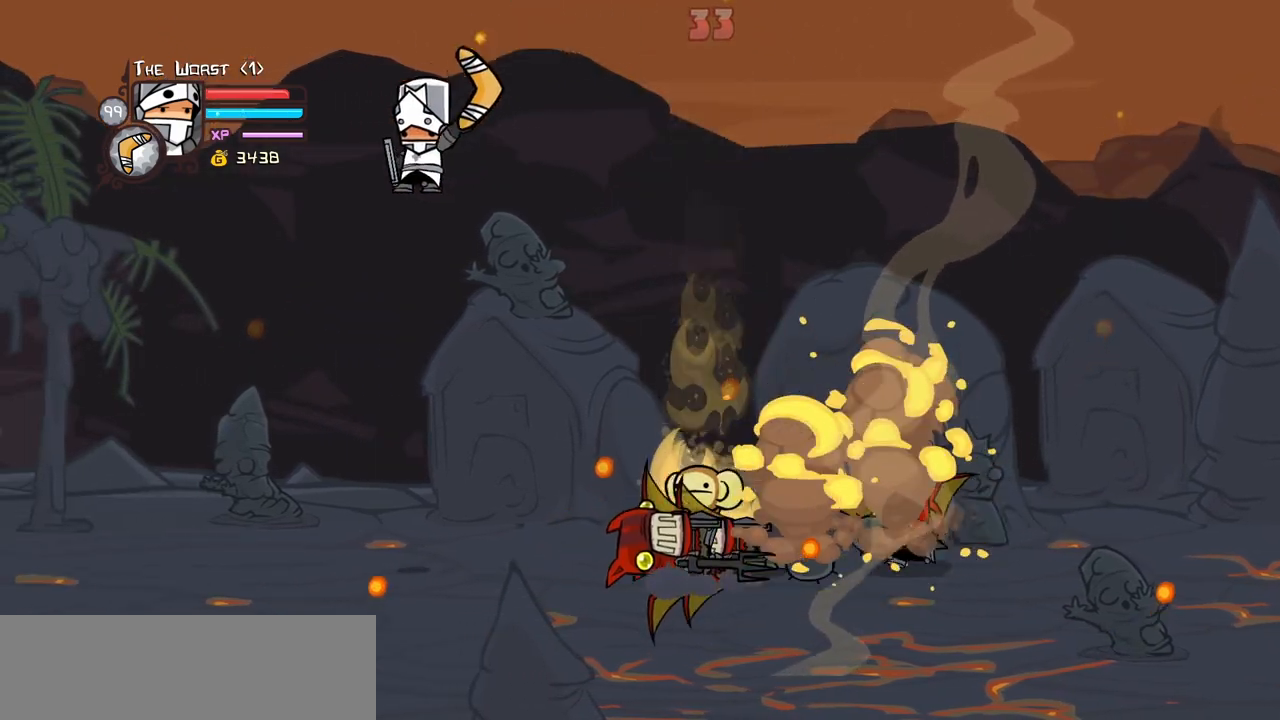
{"keys": ["right"], "events": [[183, "right", "down"], [233, "item", "up"], [233, "left", "up"]]}
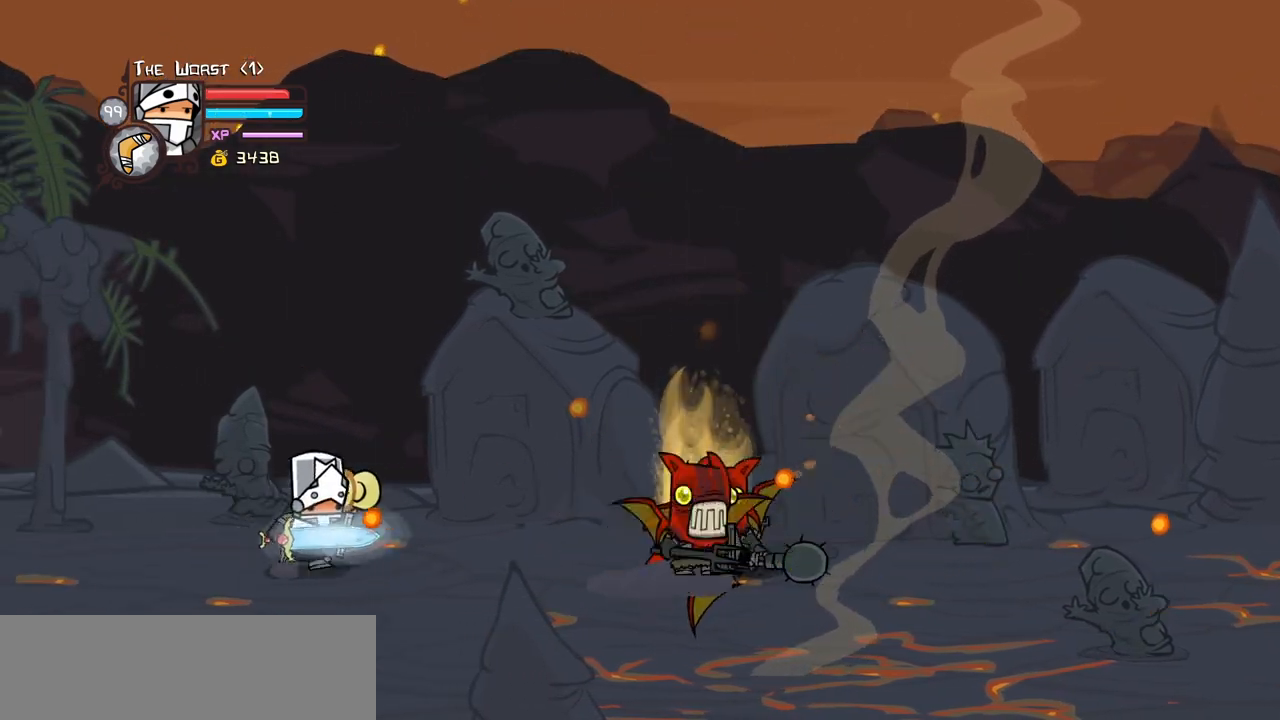
{"keys": ["down", "left"], "events": [[100, "jump", "down"], [150, "light", "down"], [233, "jump", "up"], [333, "light", "up"], [383, "down", "down"], [383, "left", "down"], [467, "right", "up"]]}
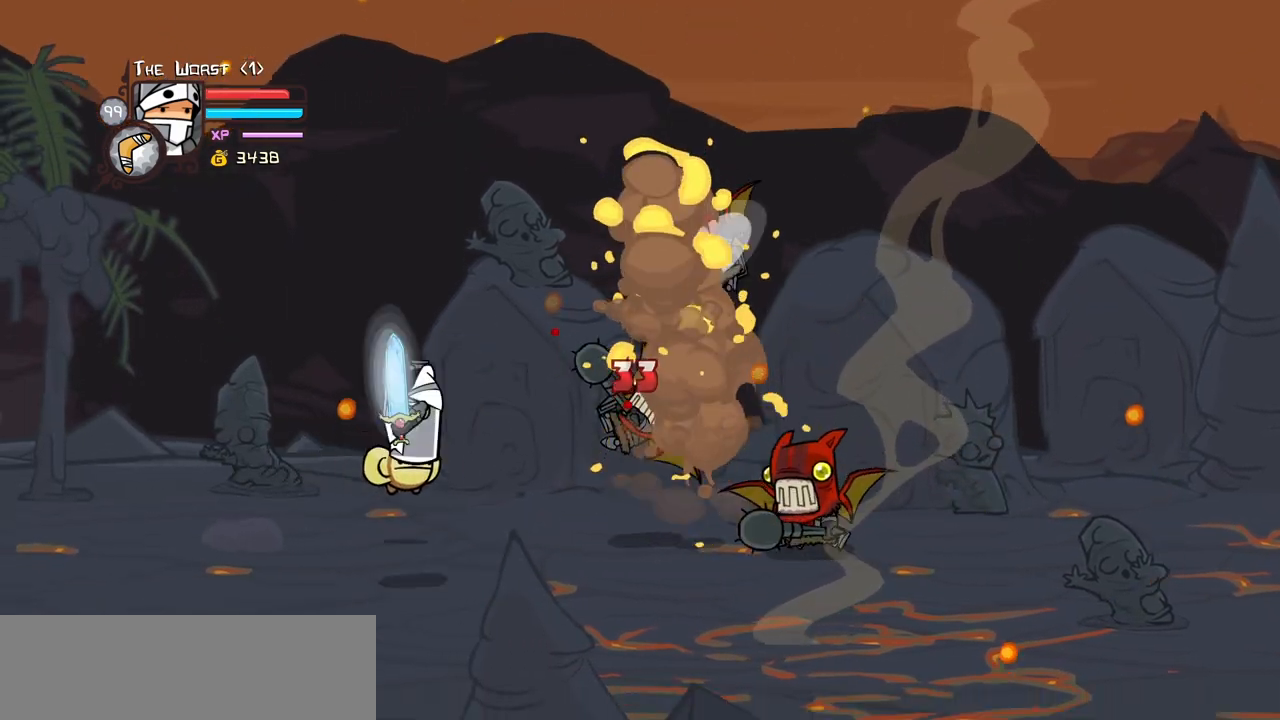
{"keys": ["heavy", "right"], "events": [[67, "left", "up"], [67, "right", "down"], [117, "down", "up"], [300, "up", "down"], [350, "heavy", "down"], [483, "up", "up"]]}
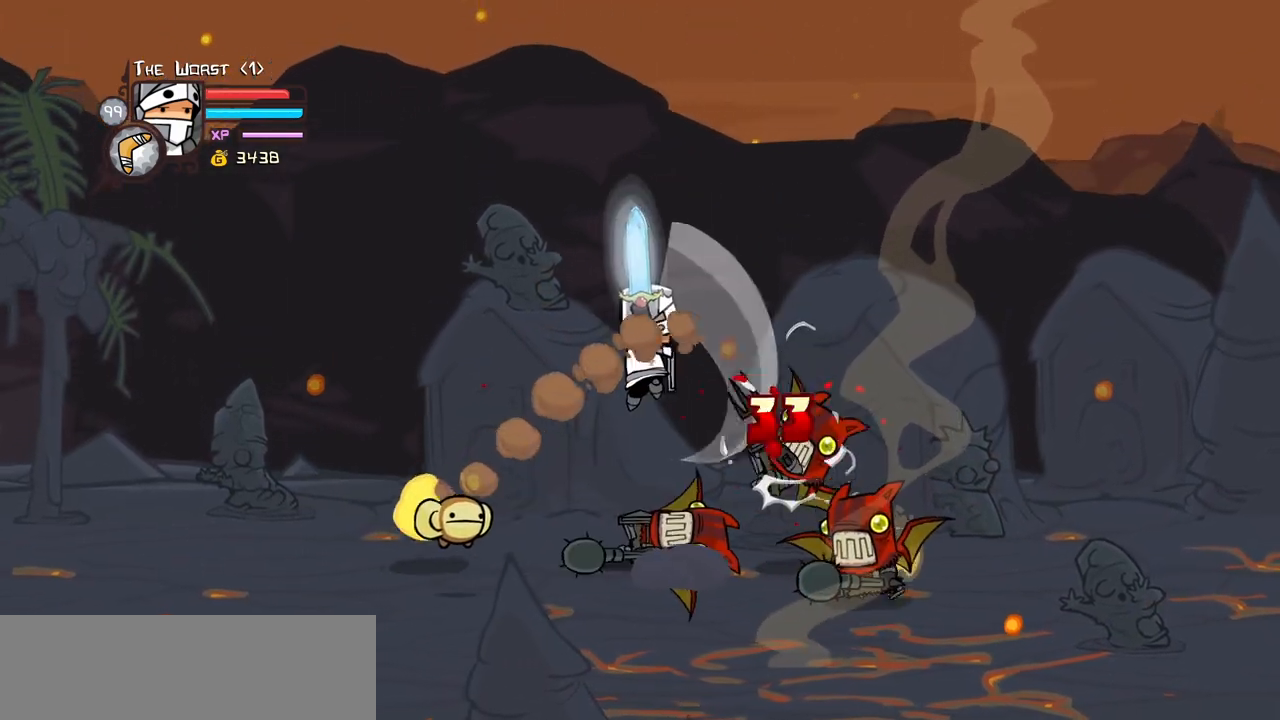
{"keys": [], "events": [[33, "heavy", "up"], [33, "right", "up"], [83, "heavy", "down"], [183, "right", "down"], [317, "heavy", "up"], [417, "right", "up"]]}
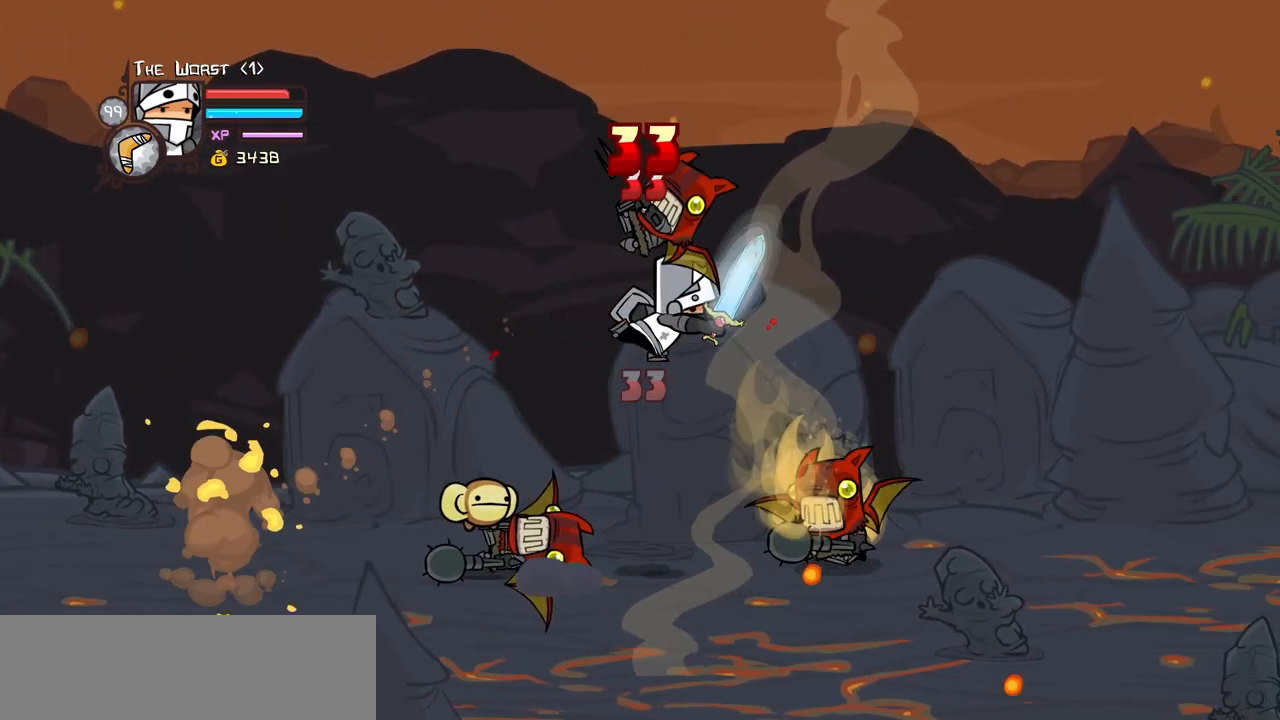
{"keys": ["light", "right"], "events": [[150, "right", "down"], [200, "light", "down"], [283, "right", "up"], [333, "light", "up"], [333, "right", "down"], [383, "light", "down"]]}
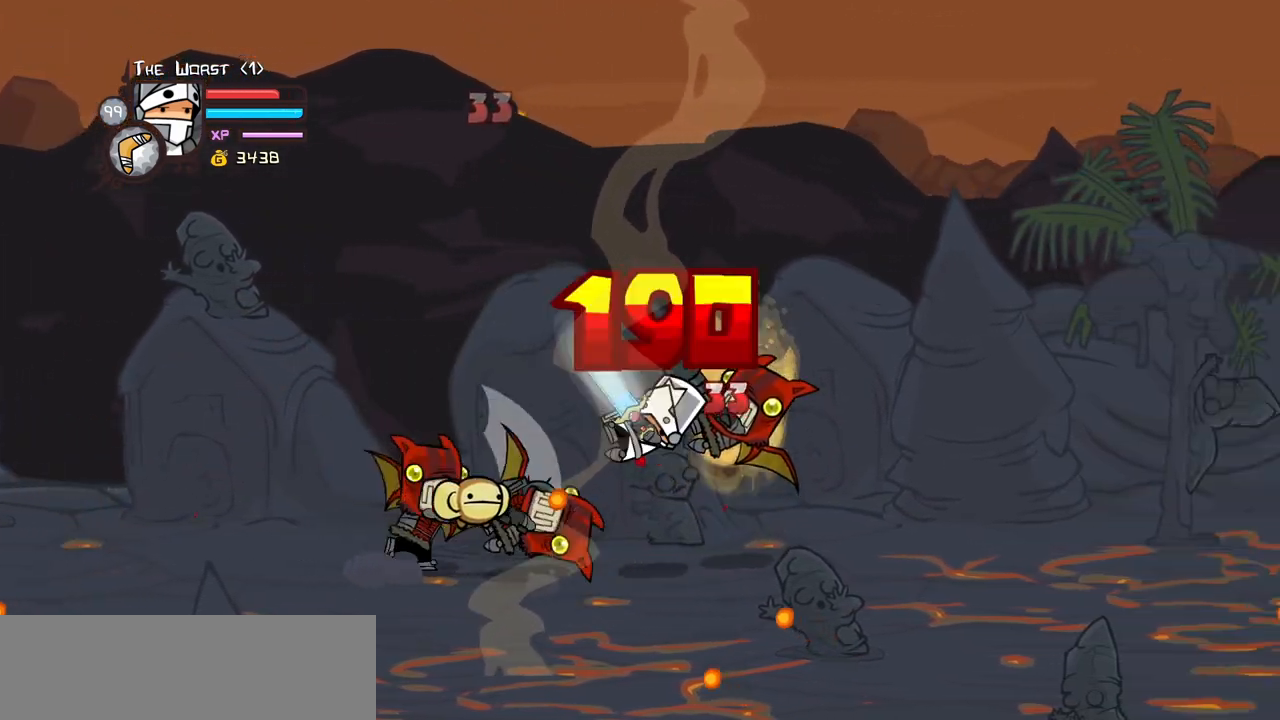
{"keys": ["jump", "right"], "events": [[17, "up", "down"], [67, "light", "up"], [117, "up", "up"], [450, "jump", "down"]]}
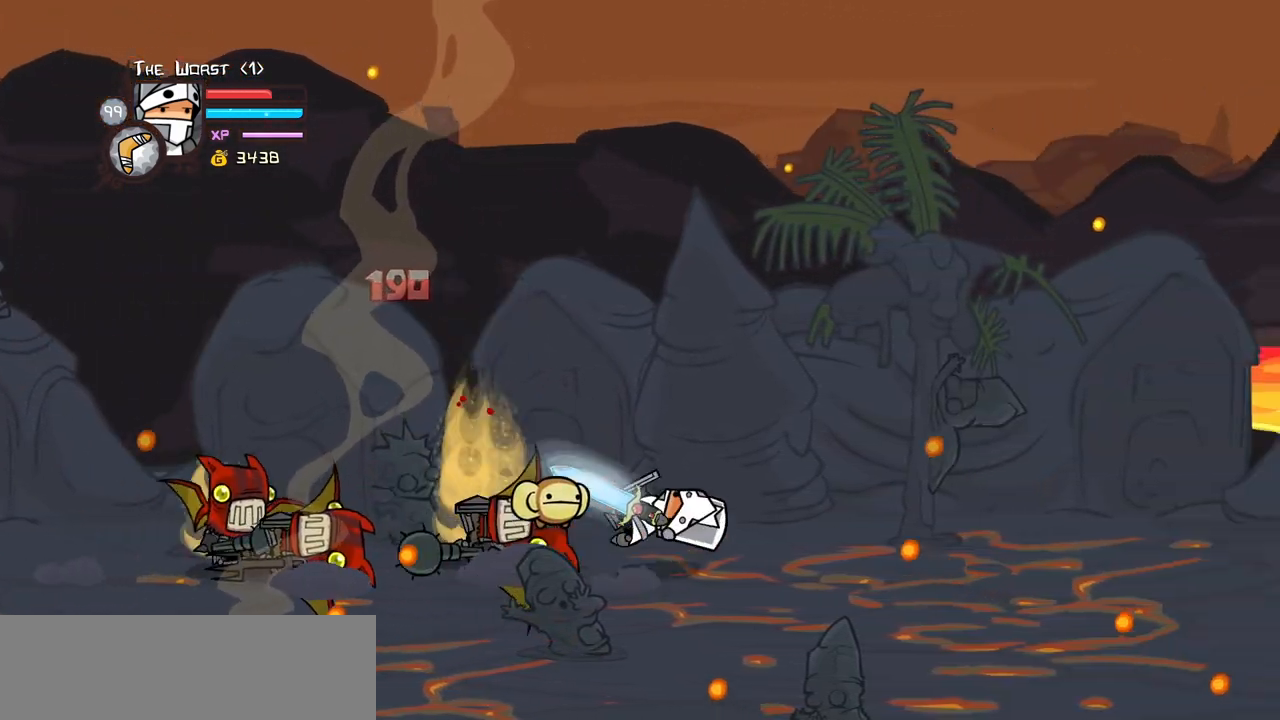
{"keys": ["right"], "events": [[267, "jump", "up"], [267, "left", "down"], [267, "up", "down"], [317, "right", "up"], [367, "left", "up"], [367, "right", "down"], [367, "up", "up"]]}
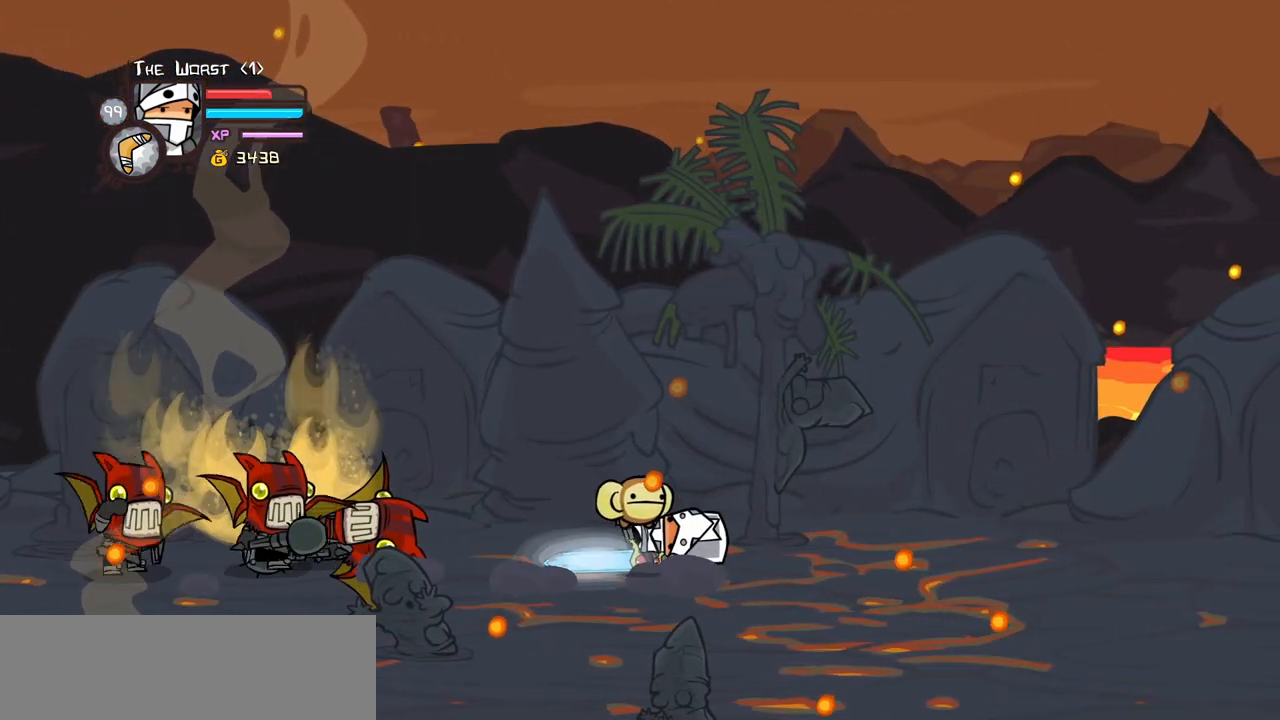
{"keys": ["down", "right"], "events": [[150, "right", "up"], [283, "down", "down"], [283, "right", "down"]]}
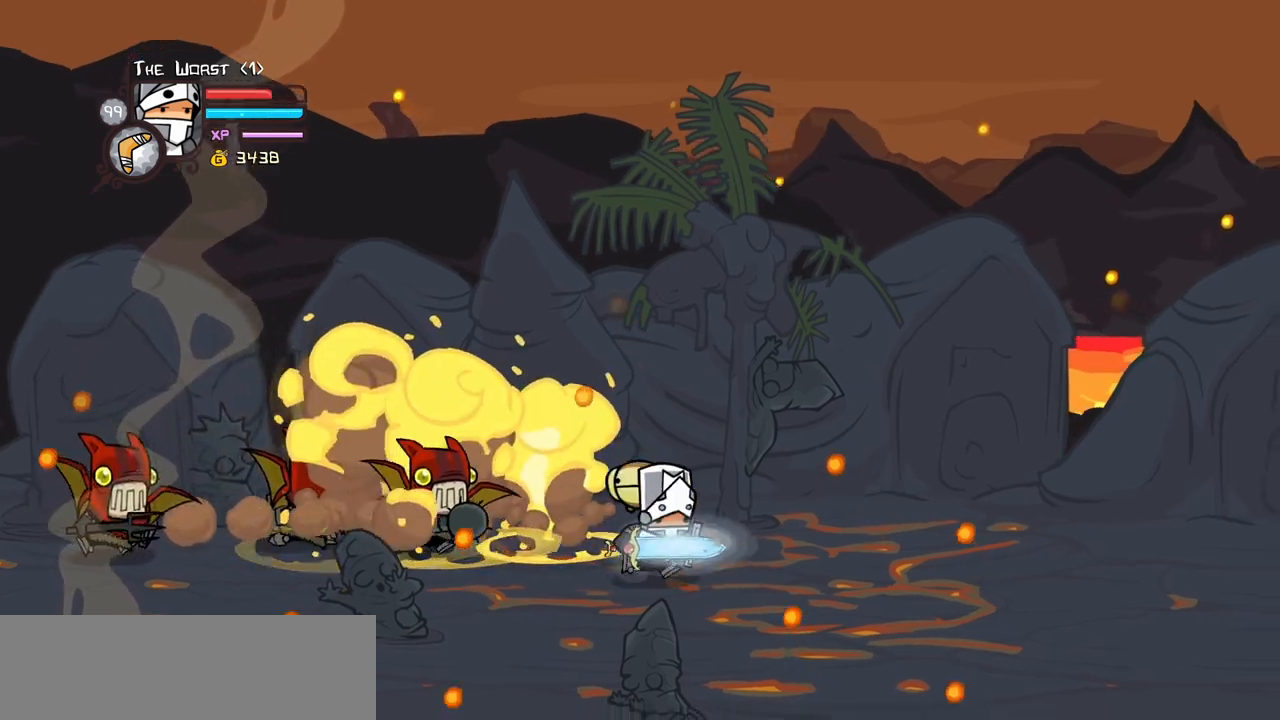
{"keys": ["left", "up"], "events": [[217, "down", "up"], [300, "up", "down"], [400, "left", "down"], [450, "right", "up"]]}
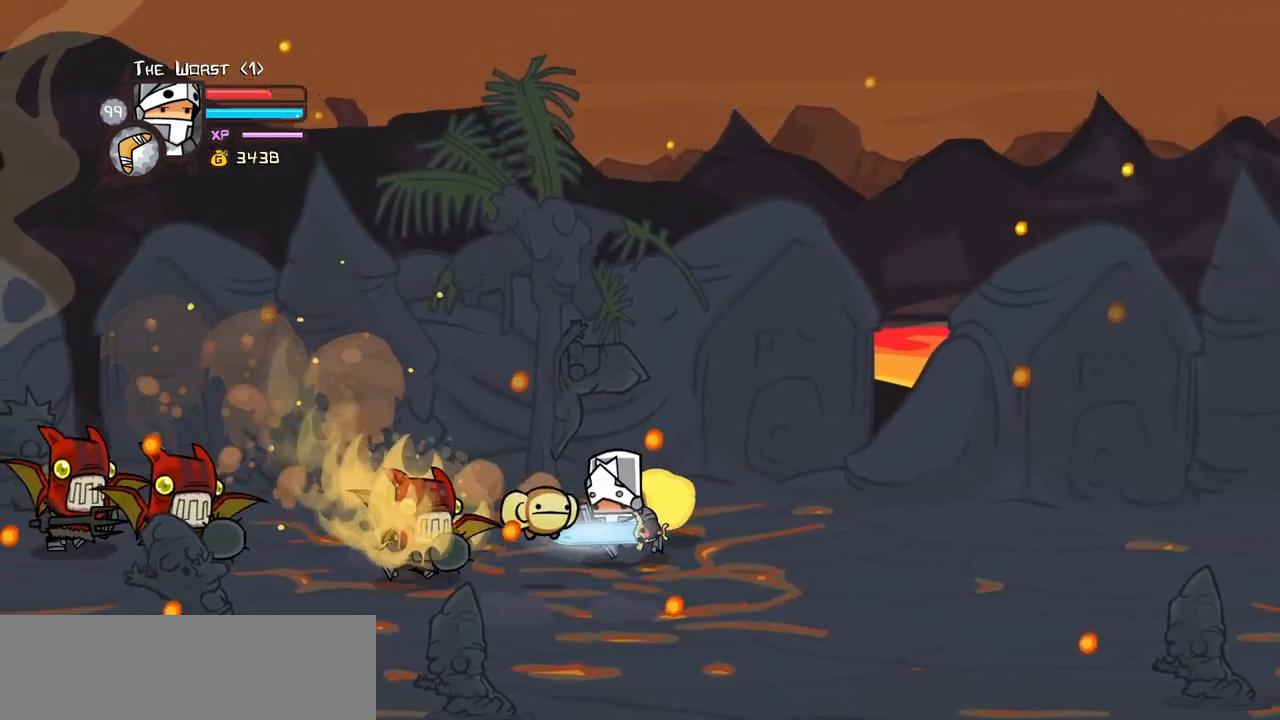
{"keys": ["left", "light"], "events": [[83, "up", "up"], [133, "jump", "down"], [183, "light", "down"], [267, "jump", "up"], [267, "left", "up"], [367, "light", "up"], [417, "light", "down"], [467, "left", "down"]]}